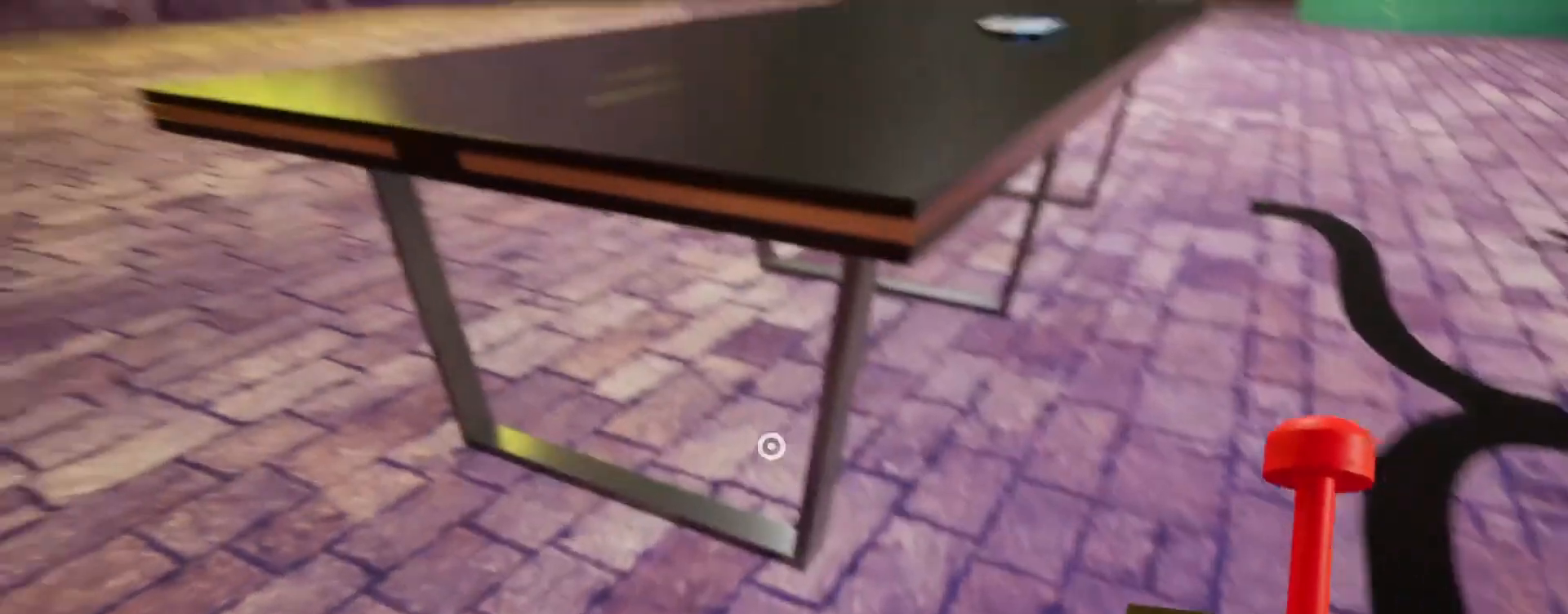
Gameplay with keyboard and mouse; each line is a JSON object with the keys and mouse buttons held at the frame after it. "events" lists presses ("down") and releases ("up") of "a", "ctrl", "d", "e", "q", "s", "shift", "space", "w", "mouse_left", "mouse_wheel", "mouse_right", "mouse_mb4" and "mouse_mb5" between this image and that frame as [ms after this image, input, new state], when the widget could be followed in between. "mouse_left", "mouse_wheel", "mouse_right", "mouse_mb4", "mouse_mb5" = the "left", "wheel", "right", "mb4", "mb5" buttons of the "mouse" list. No other keys are recorded. "wheel" means that the mouse wheel is clicked or scrolled. Mouse movement is not recorded.
{"keys": [], "mouse": [], "events": [[133, "d", "up"], [300, "d", "down"], [433, "d", "up"]]}
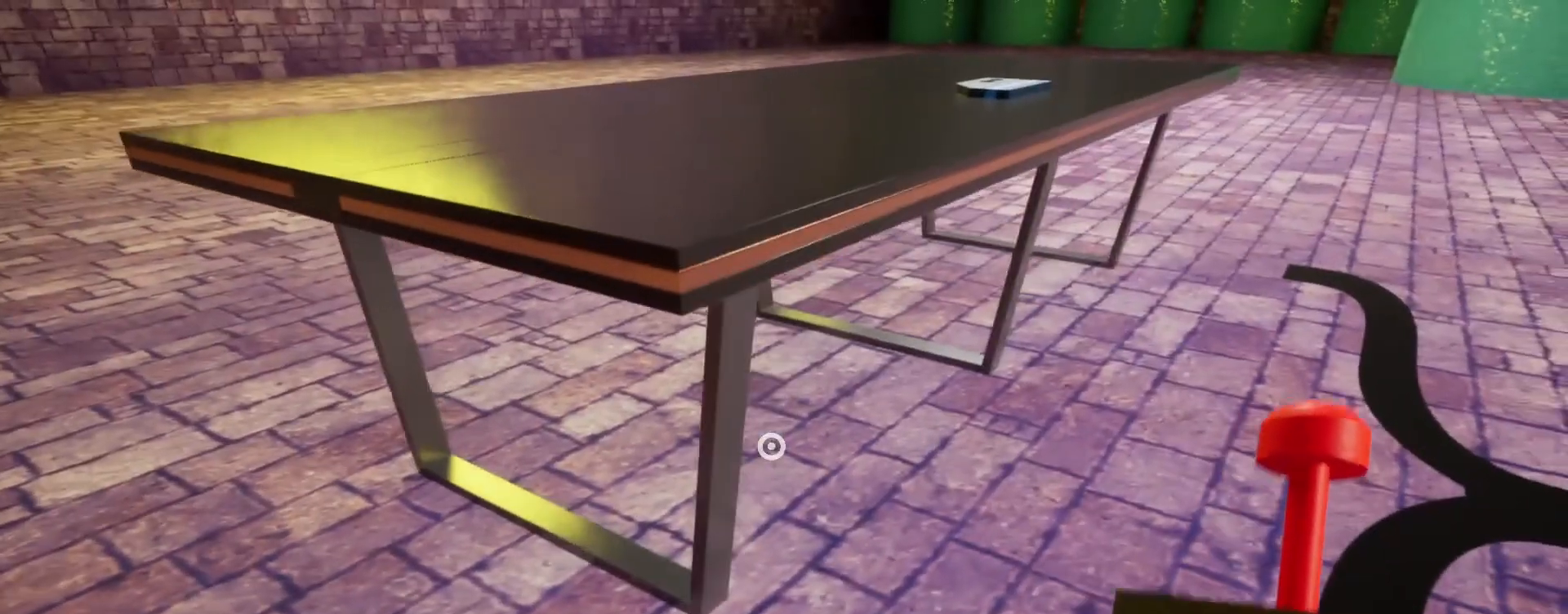
{"keys": ["w"], "mouse": [], "events": [[133, "w", "down"], [267, "w", "up"], [400, "w", "down"]]}
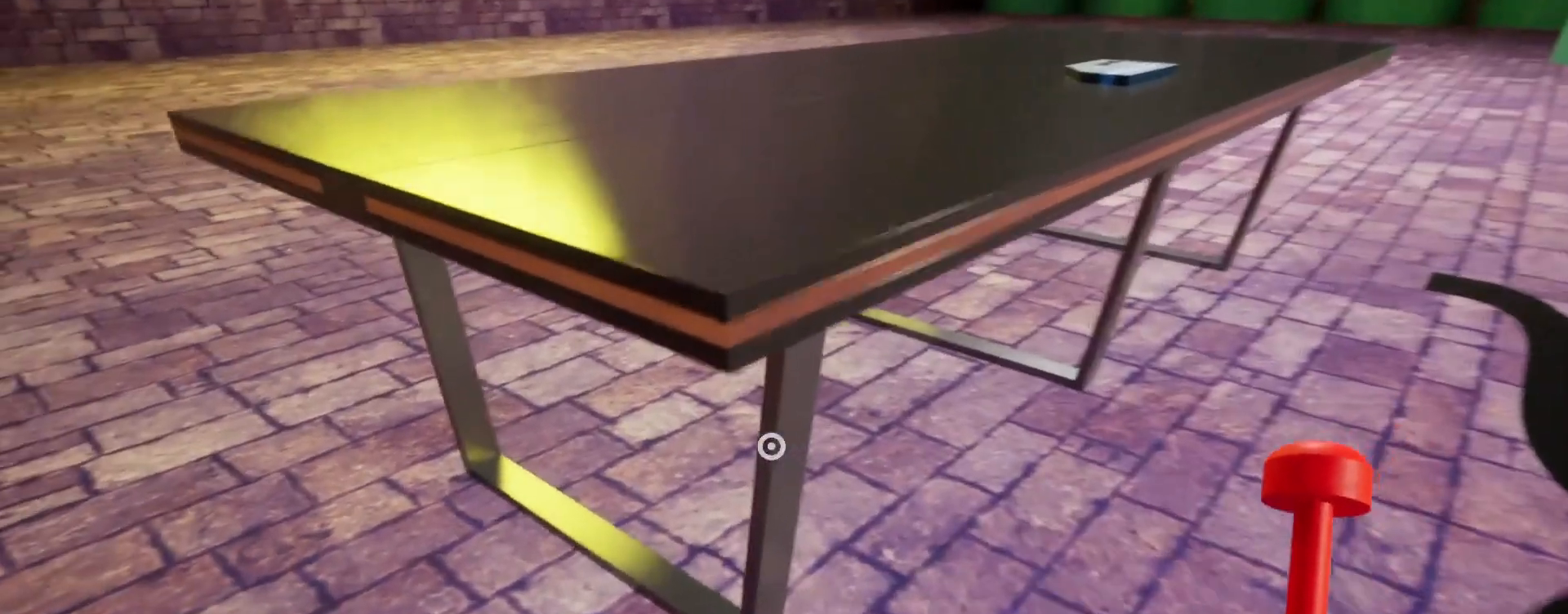
{"keys": [], "mouse": [], "events": [[33, "w", "up"], [167, "a", "down"], [233, "a", "up"], [433, "w", "down"], [500, "w", "up"]]}
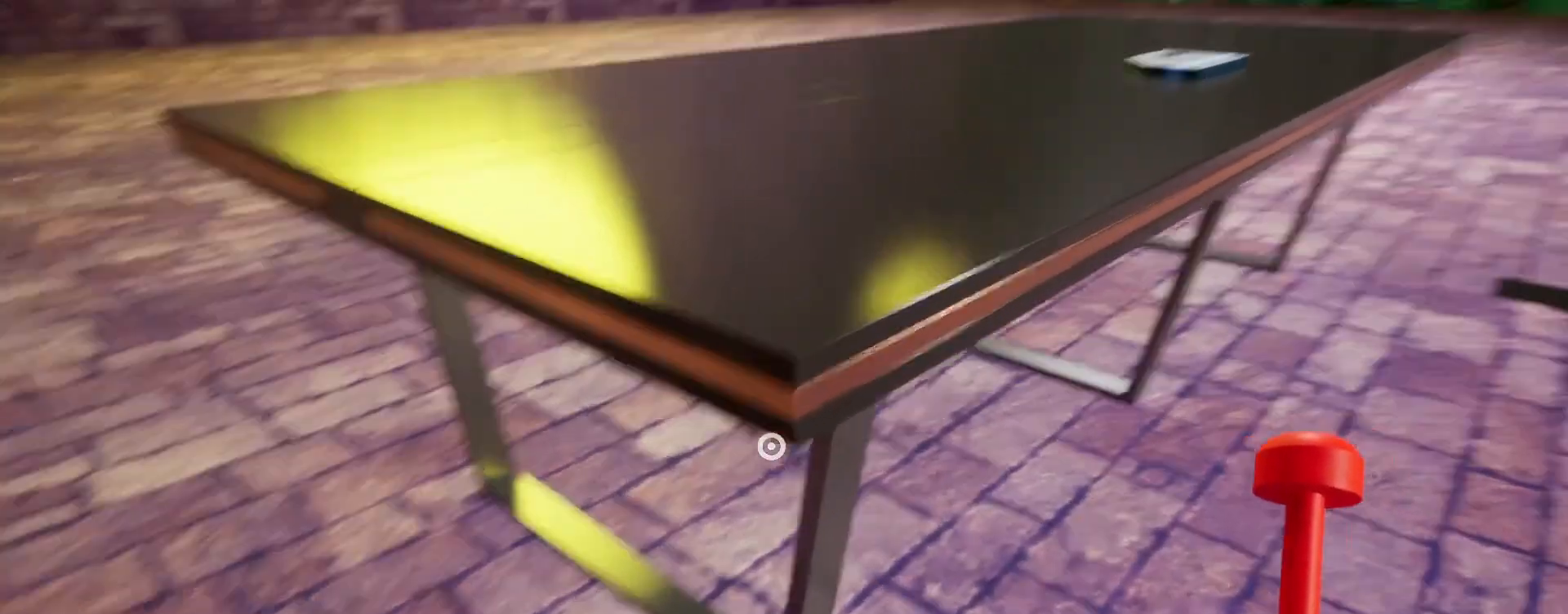
{"keys": [], "mouse": [], "events": [[200, "w", "down"], [300, "w", "up"]]}
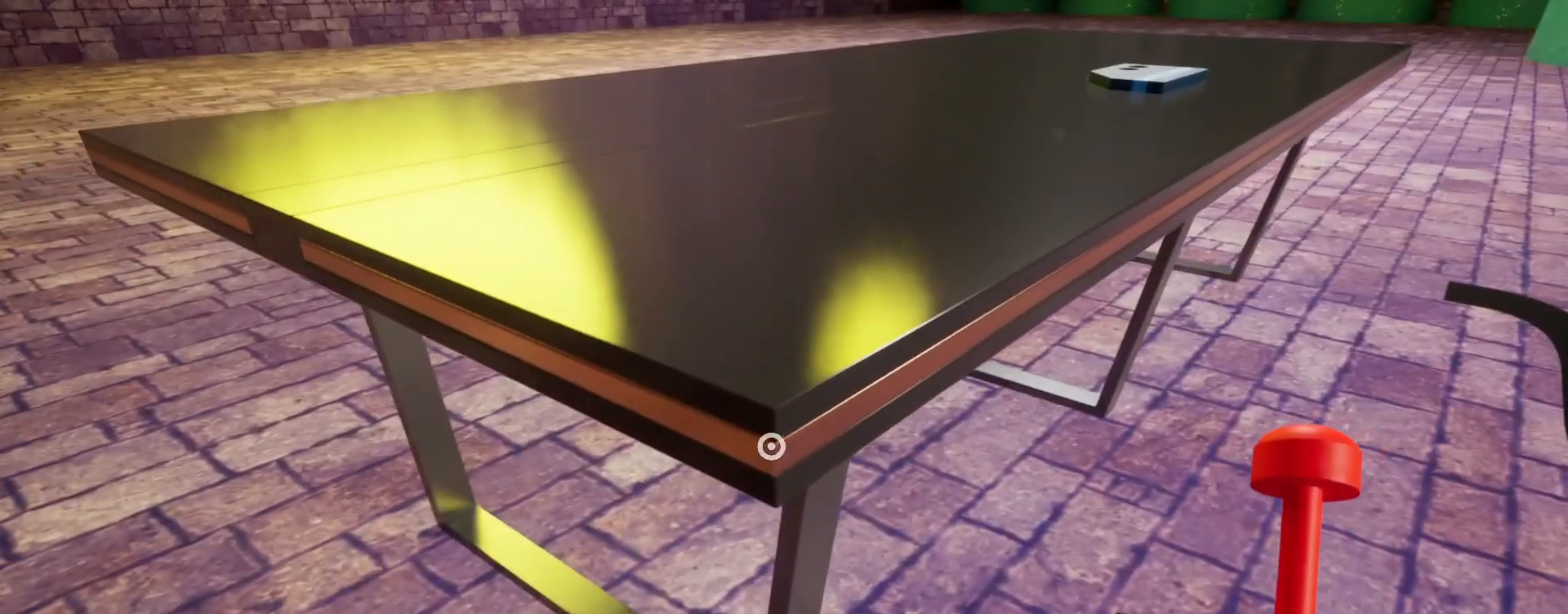
{"keys": [], "mouse": [], "events": [[33, "w", "down"], [167, "w", "up"]]}
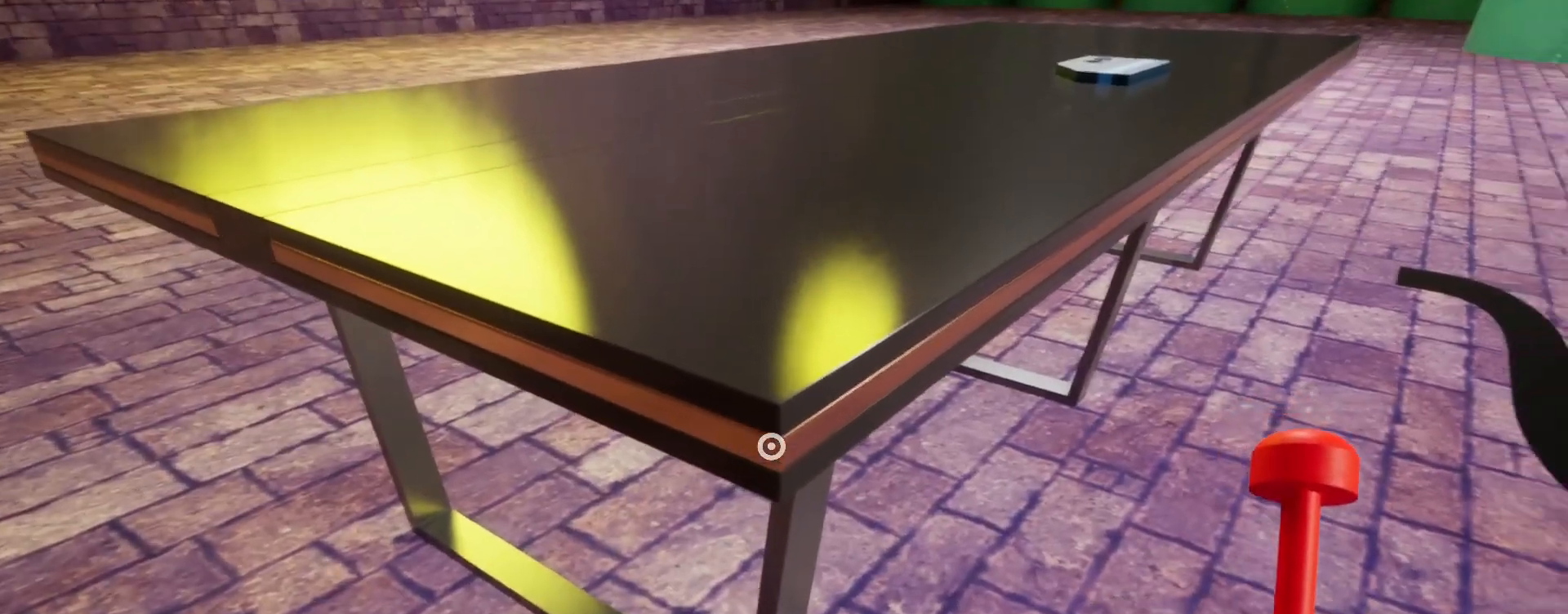
{"keys": ["w"], "mouse": [], "events": [[133, "space", "down"], [233, "space", "up"], [500, "w", "down"]]}
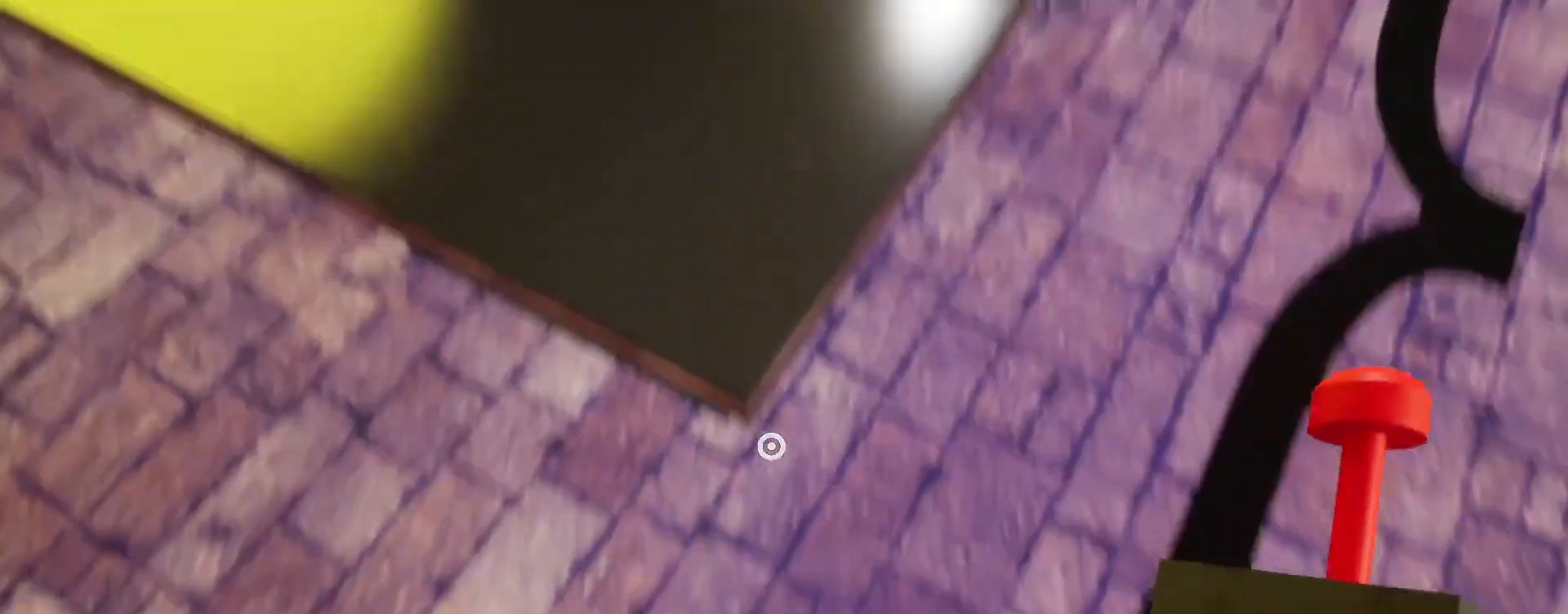
{"keys": [], "mouse": [], "events": [[33, "w", "up"]]}
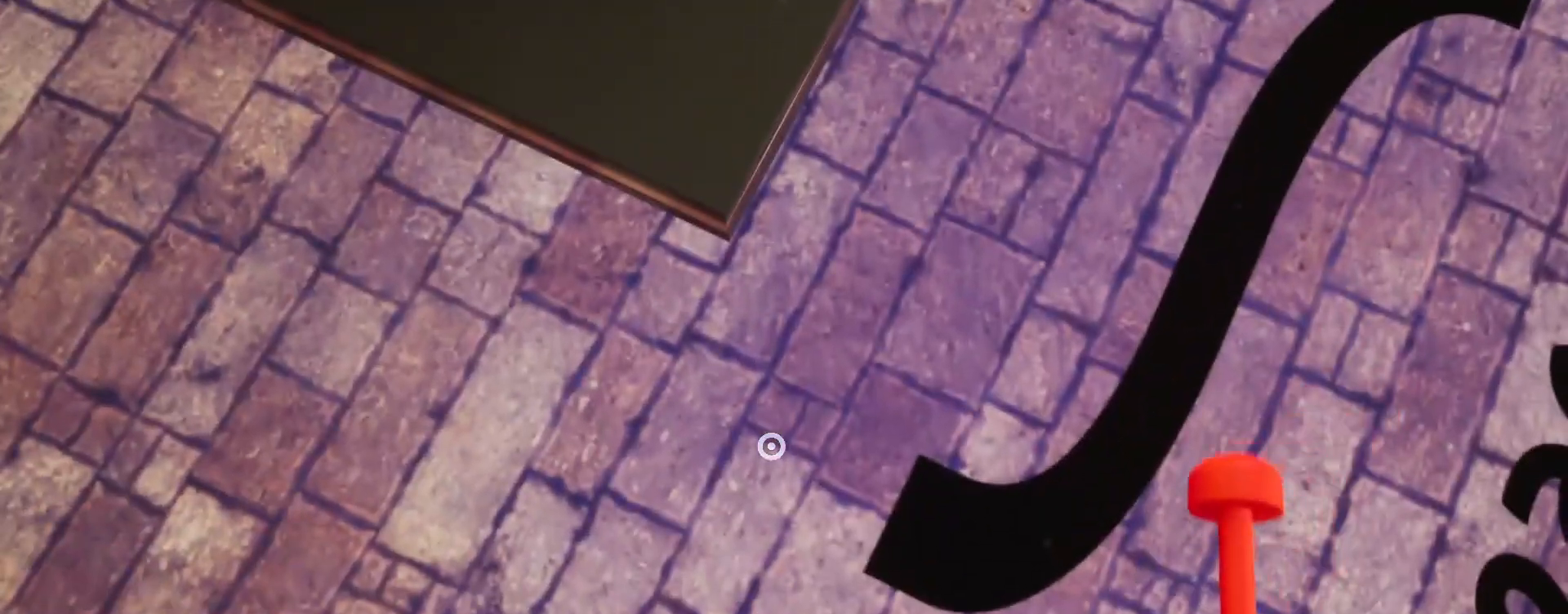
{"keys": [], "mouse": [], "events": []}
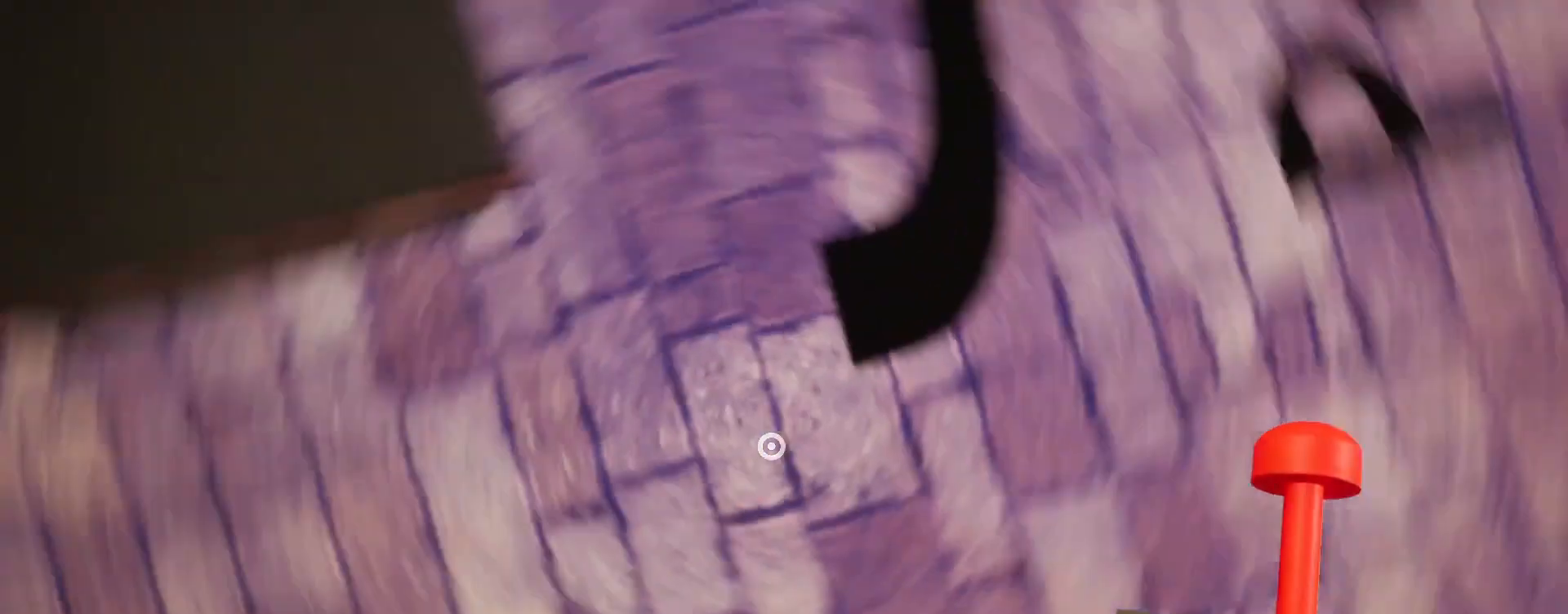
{"keys": [], "mouse": [], "events": []}
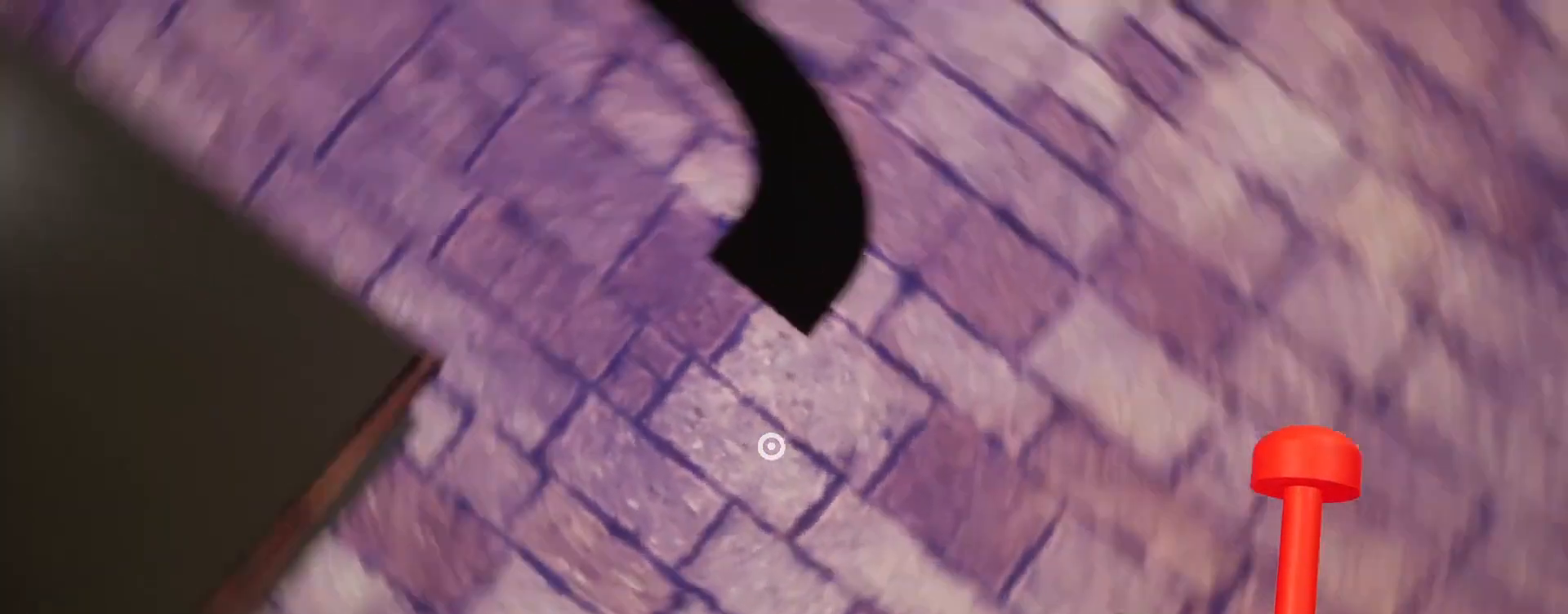
{"keys": [], "mouse": [], "events": []}
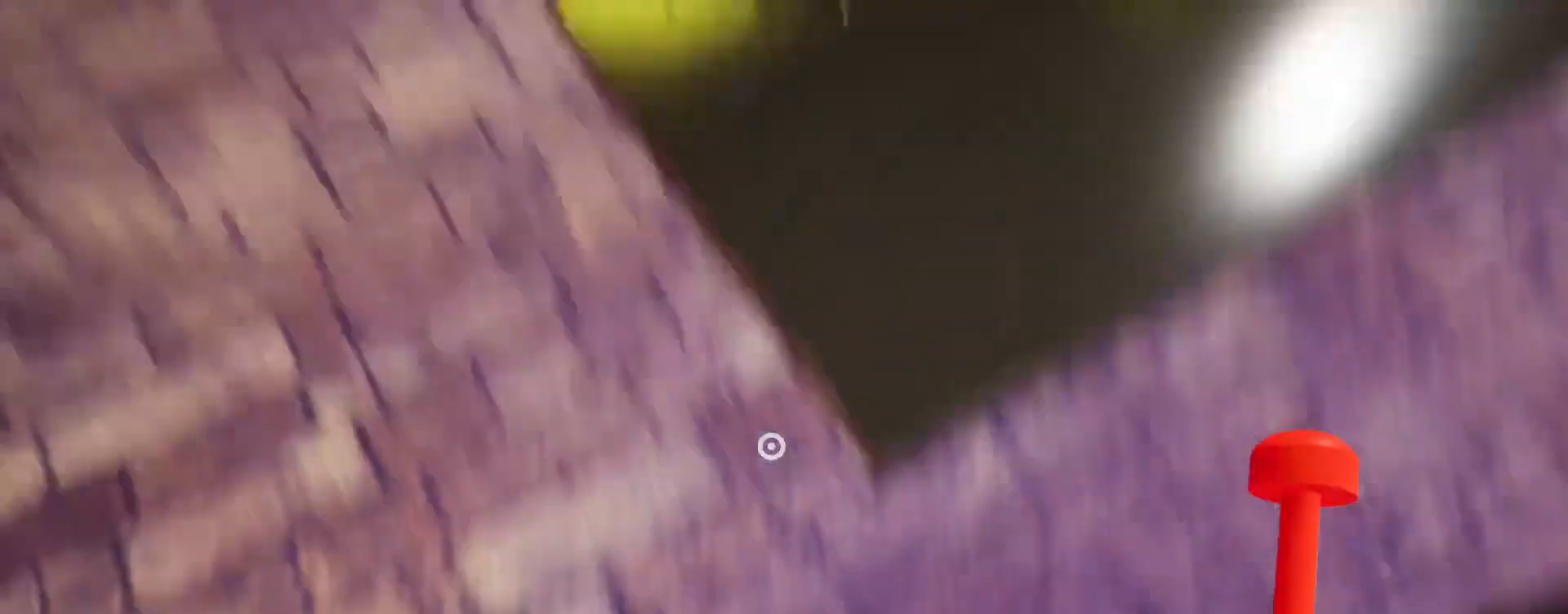
{"keys": [], "mouse": [], "events": []}
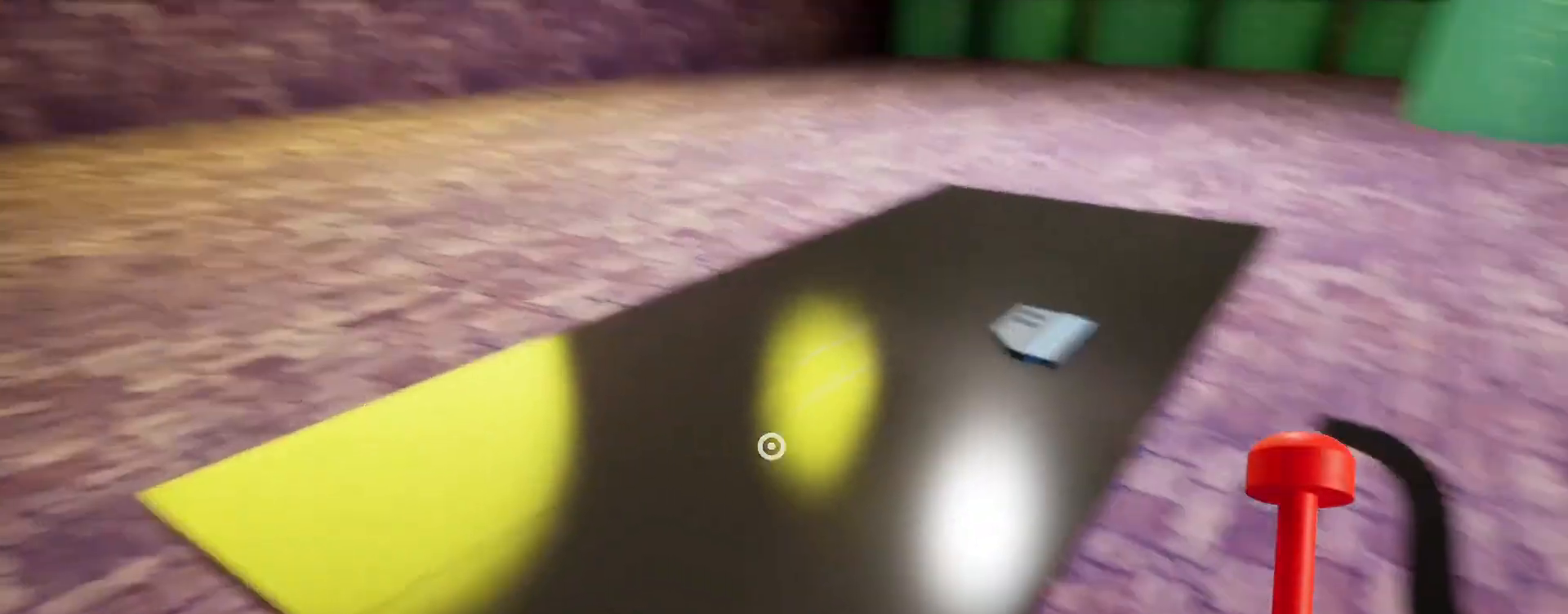
{"keys": [], "mouse": [], "events": []}
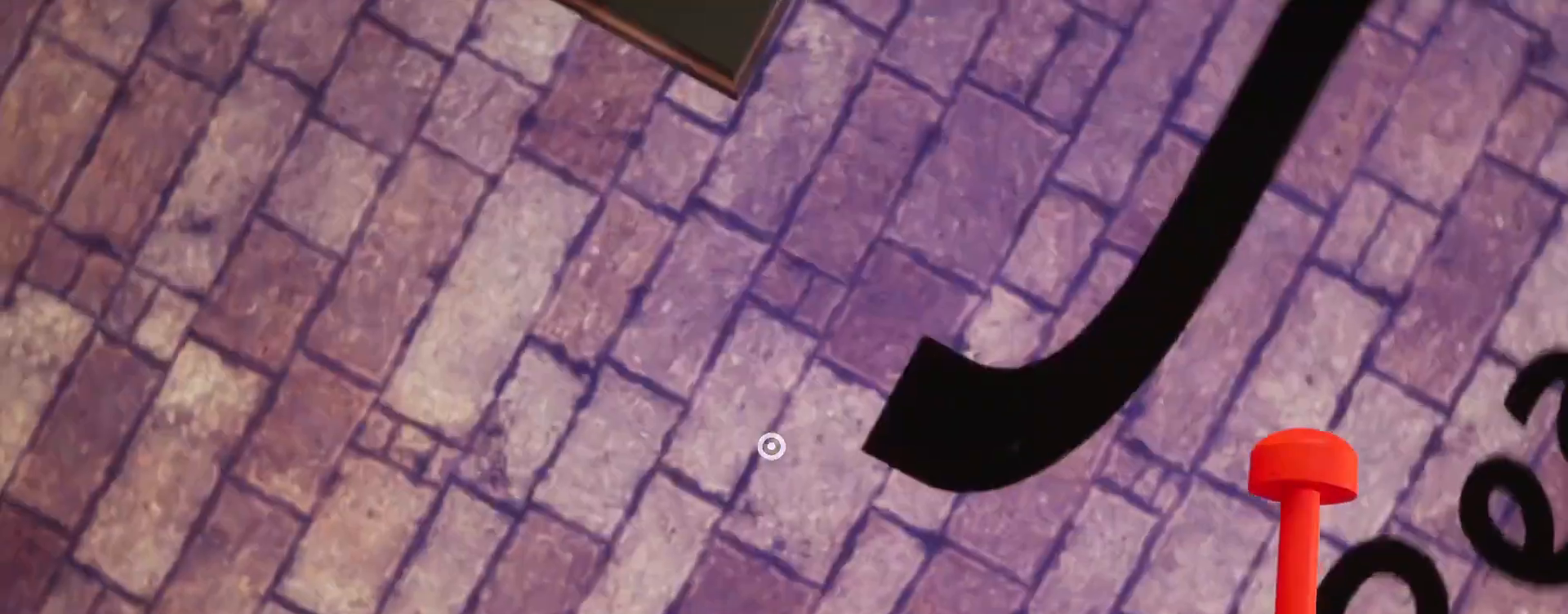
{"keys": ["d"], "mouse": [], "events": [[500, "d", "down"]]}
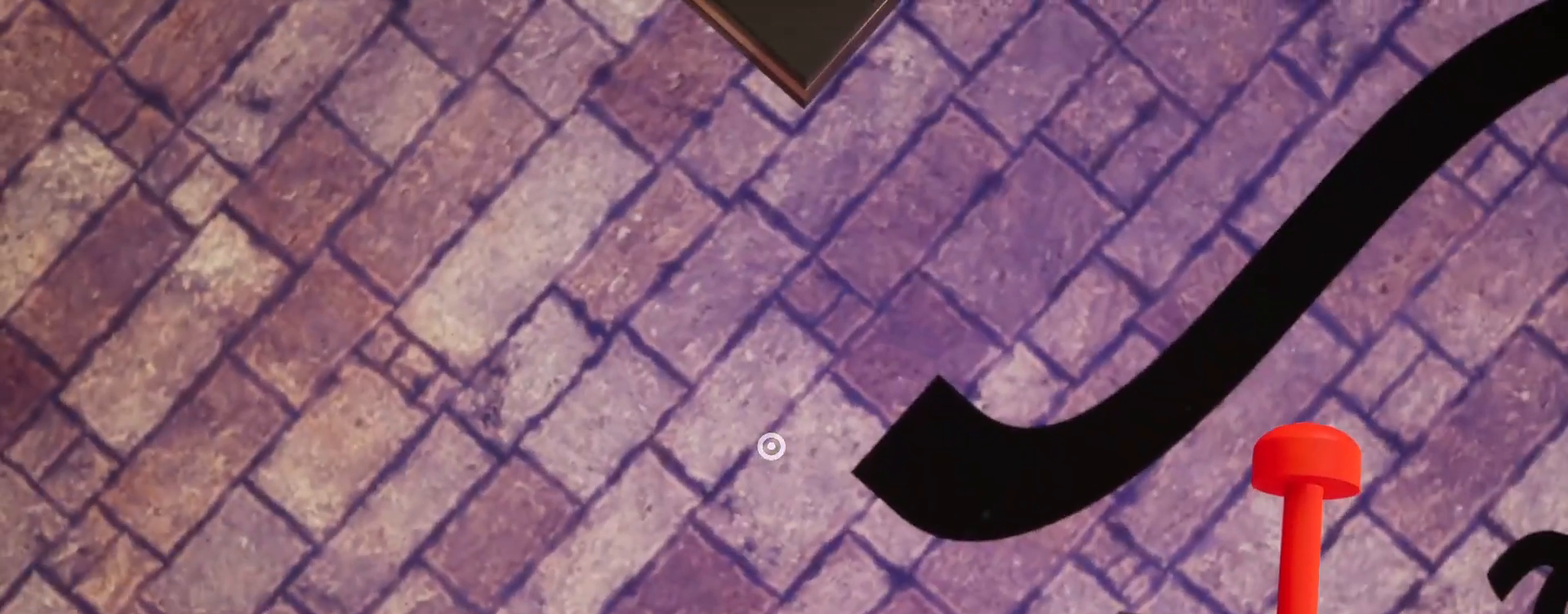
{"keys": [], "mouse": [], "events": [[67, "d", "up"], [433, "d", "down"], [500, "d", "up"]]}
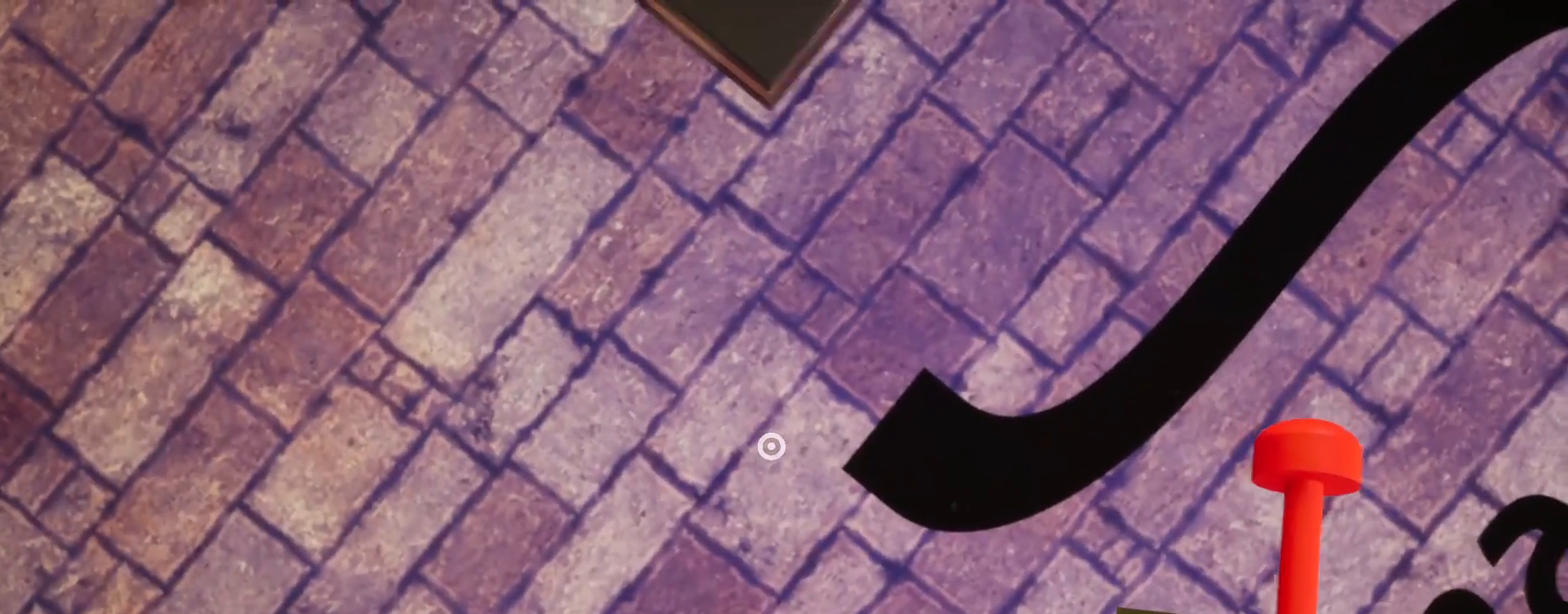
{"keys": [], "mouse": [], "events": [[167, "d", "down"], [200, "d", "up"]]}
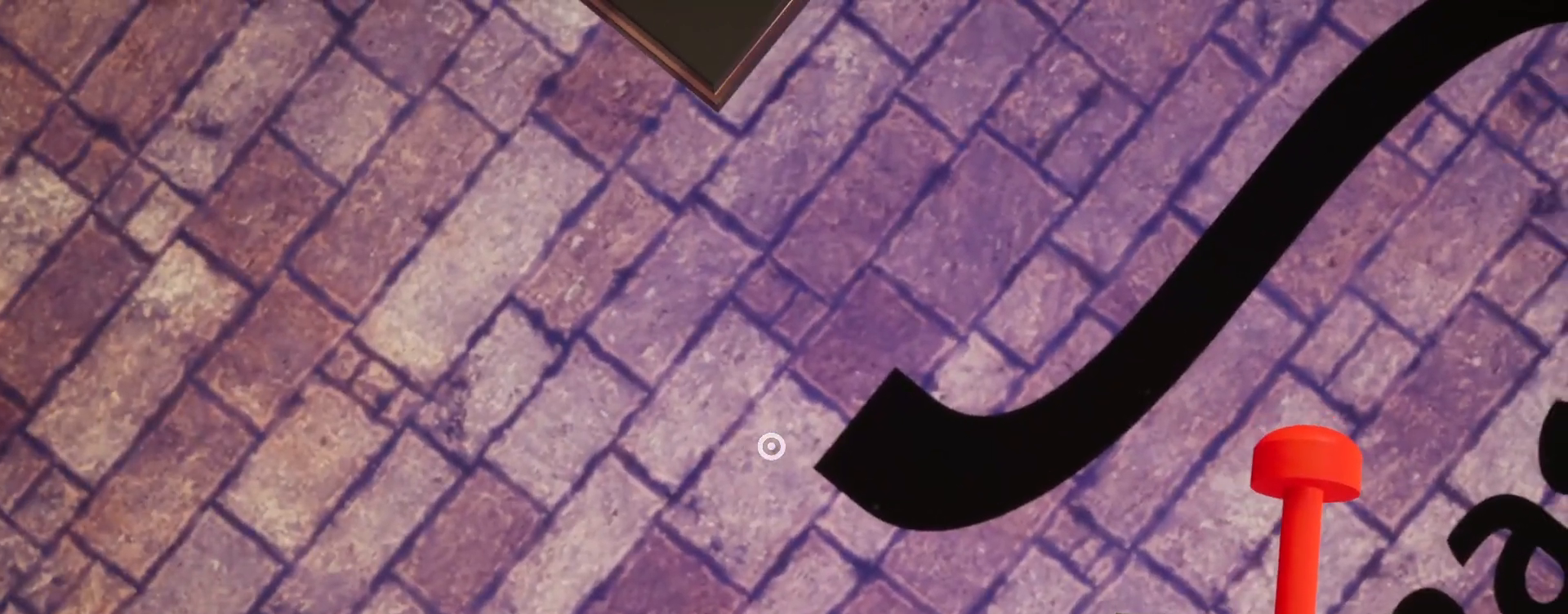
{"keys": [], "mouse": [], "events": [[67, "a", "down"], [100, "a", "up"], [300, "s", "down"], [333, "s", "up"]]}
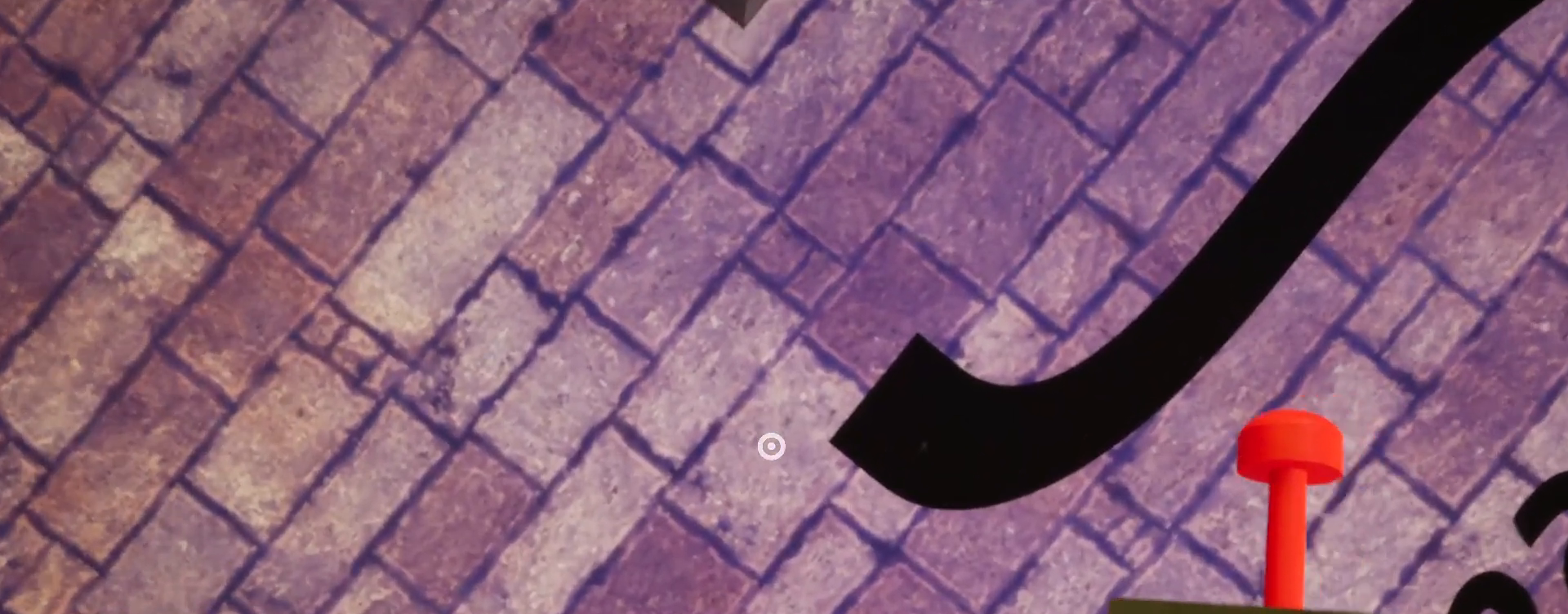
{"keys": [], "mouse": [], "events": []}
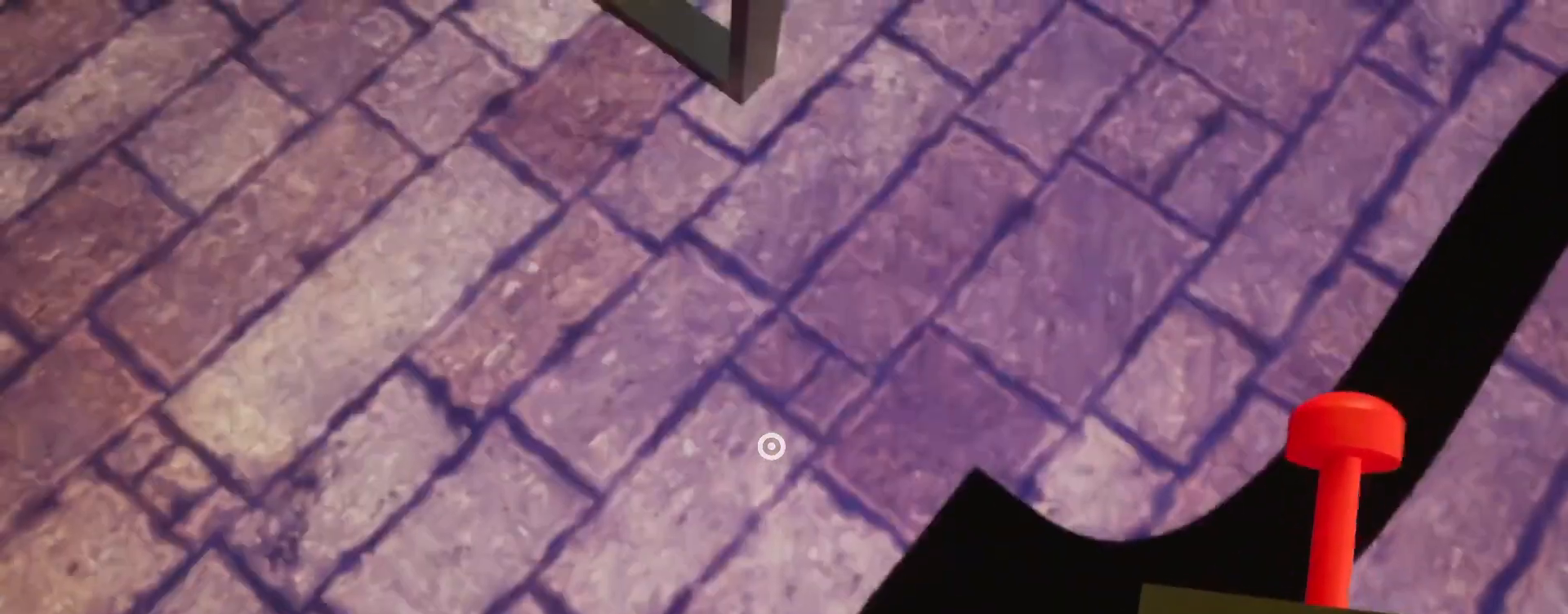
{"keys": [], "mouse": [], "events": [[100, "space", "down"], [200, "space", "up"], [467, "w", "down"], [500, "w", "up"]]}
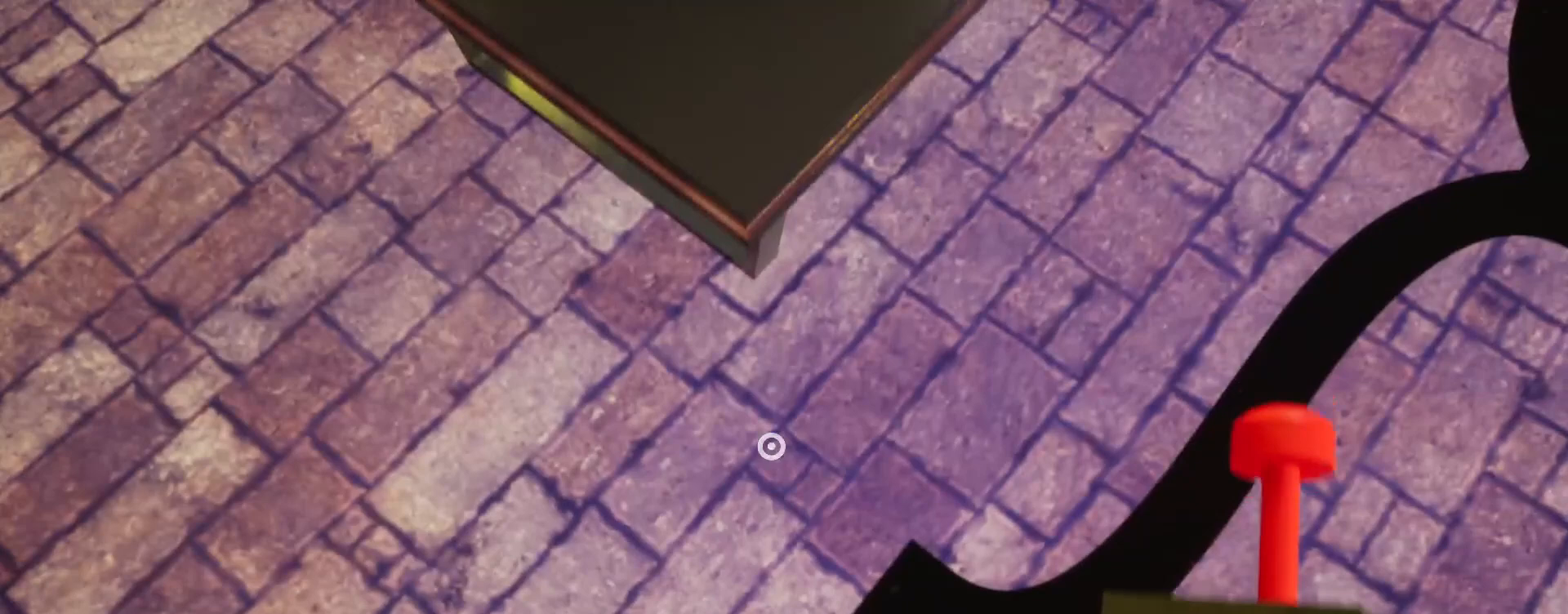
{"keys": [], "mouse": [], "events": []}
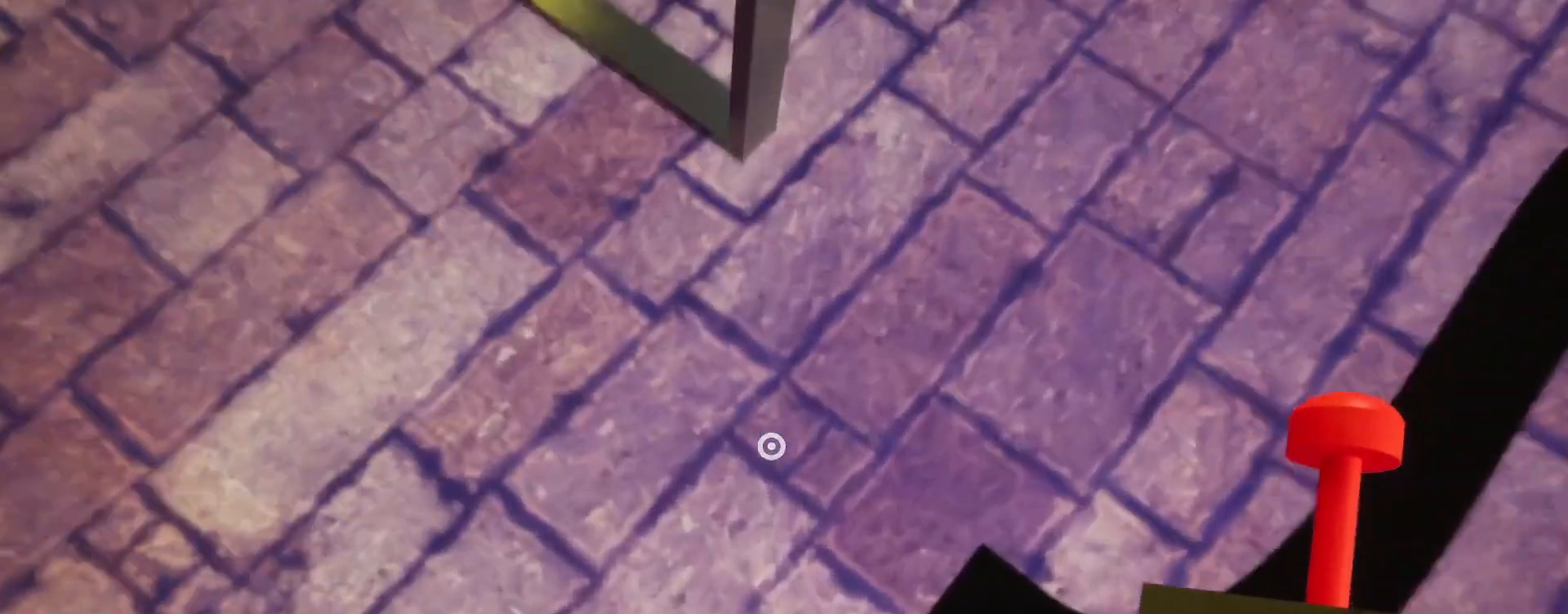
{"keys": [], "mouse": [], "events": [[300, "space", "down"], [367, "space", "up"]]}
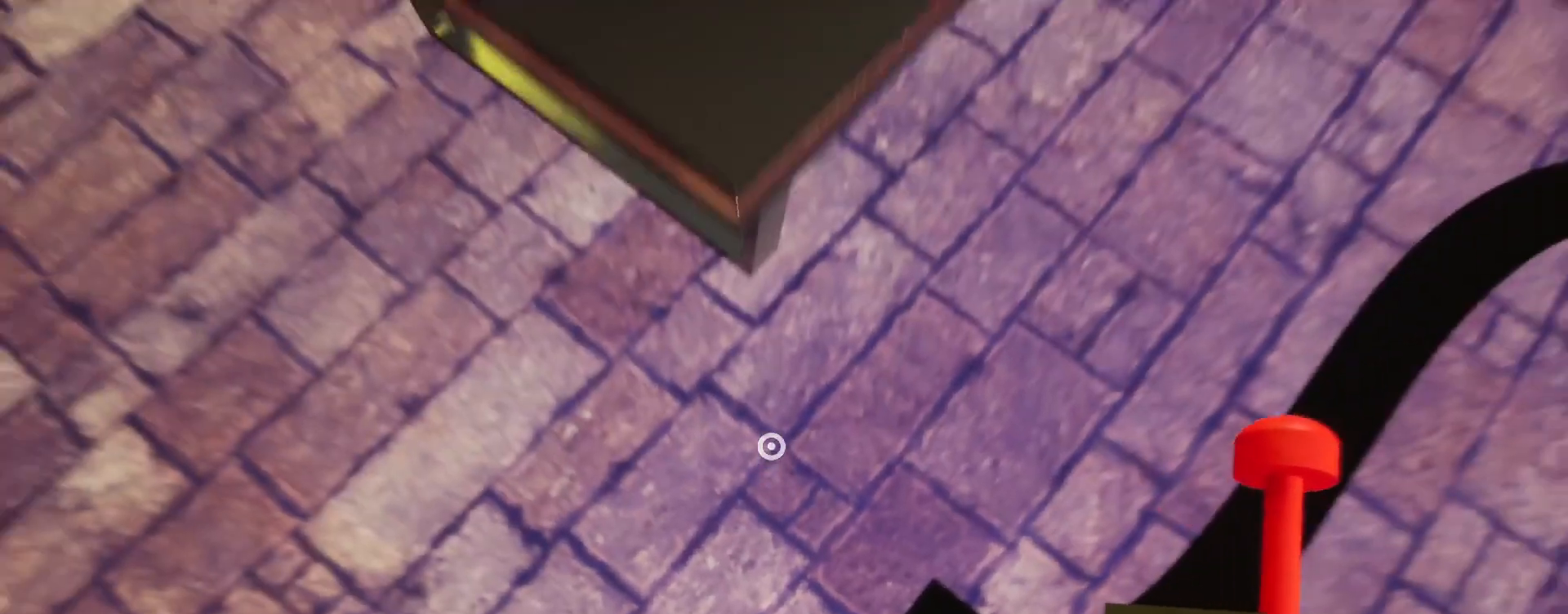
{"keys": [], "mouse": [], "events": []}
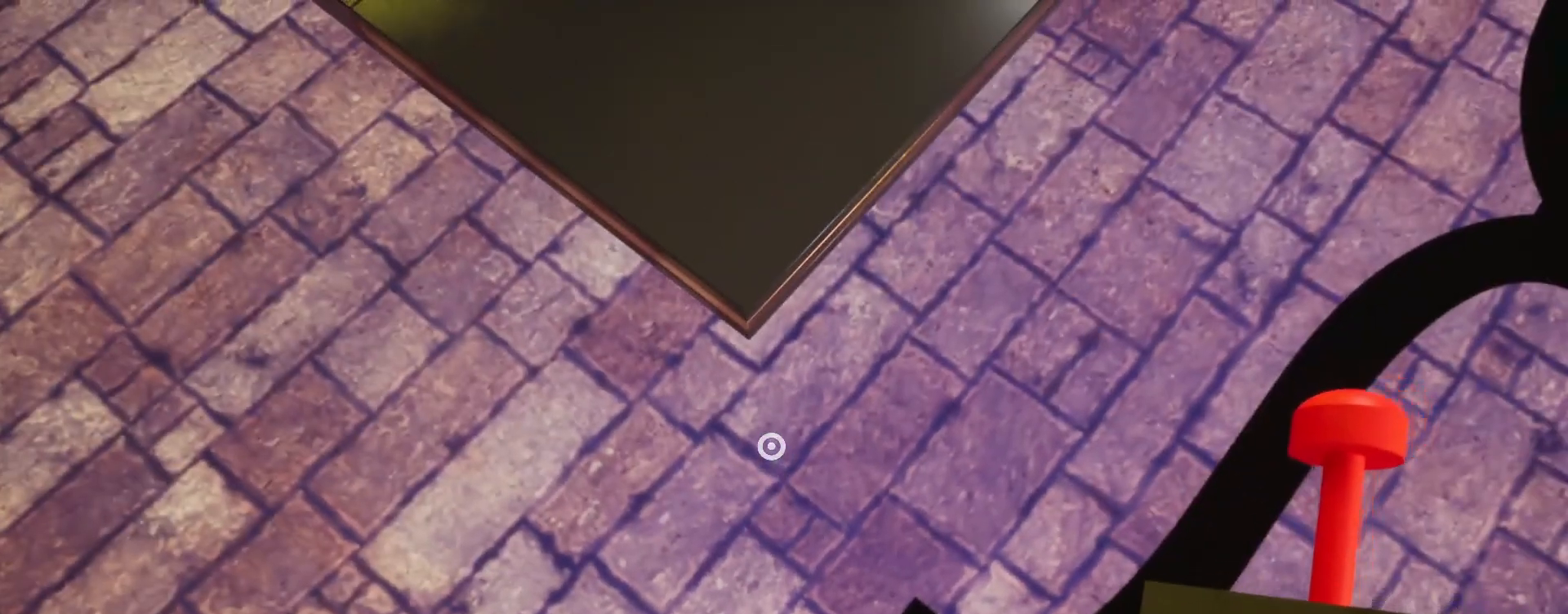
{"keys": [], "mouse": [], "events": []}
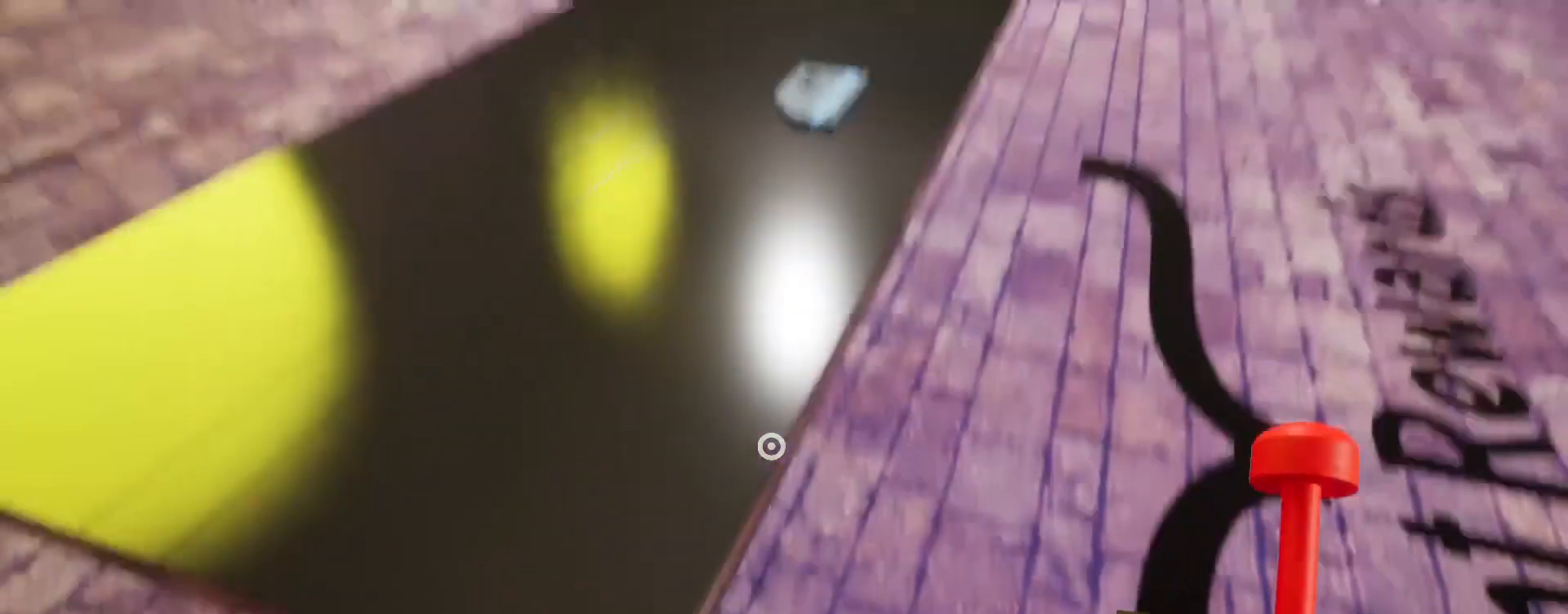
{"keys": [], "mouse": [], "events": []}
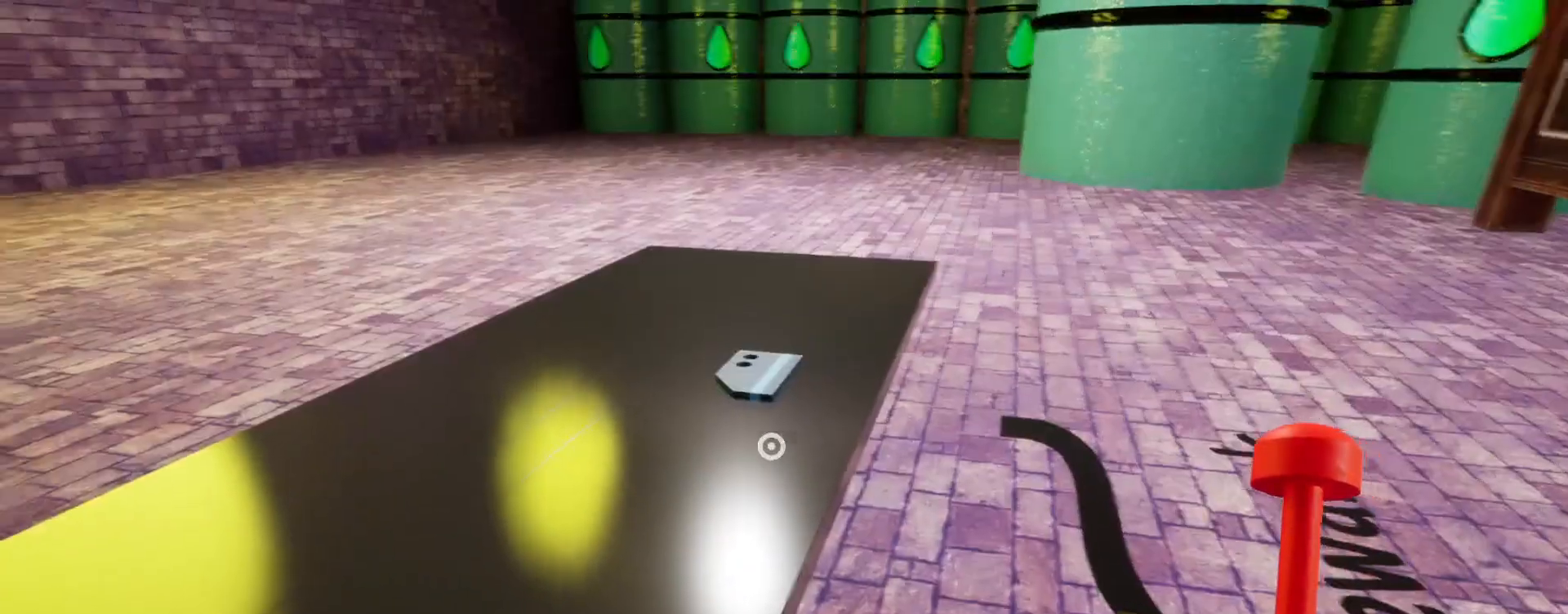
{"keys": [], "mouse": [], "events": []}
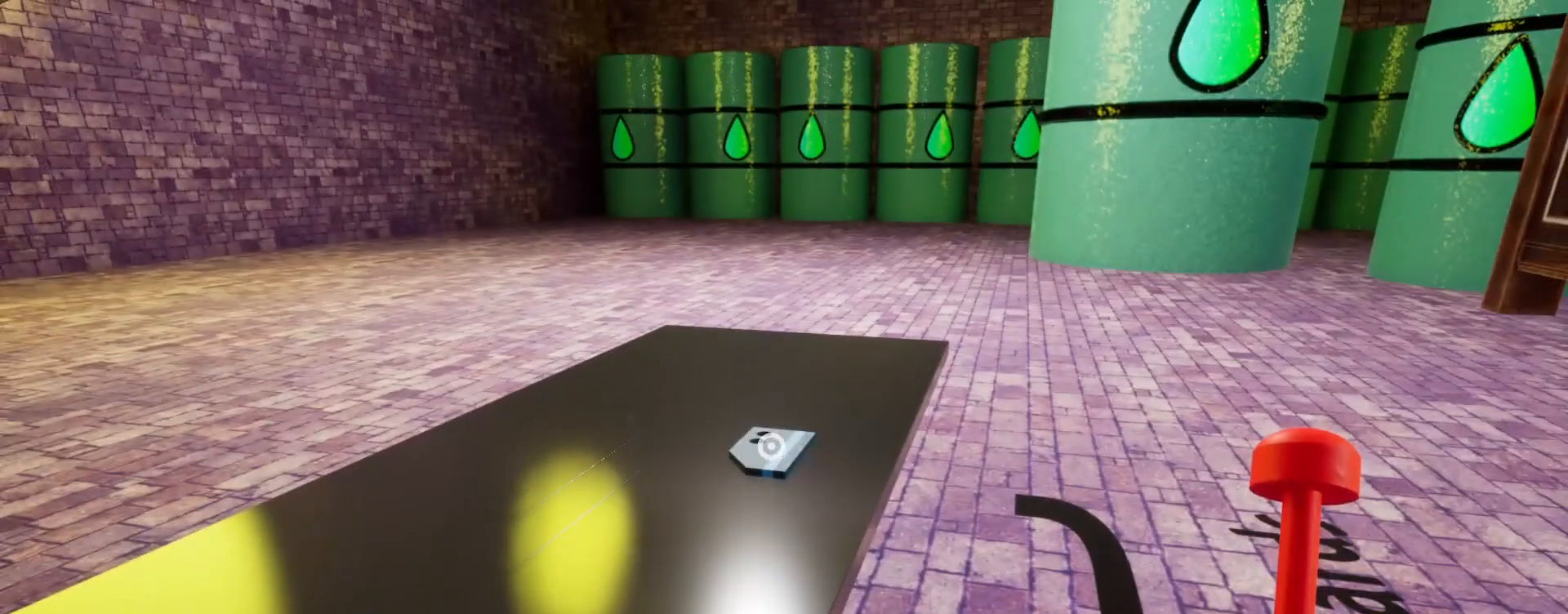
{"keys": [], "mouse": [], "events": []}
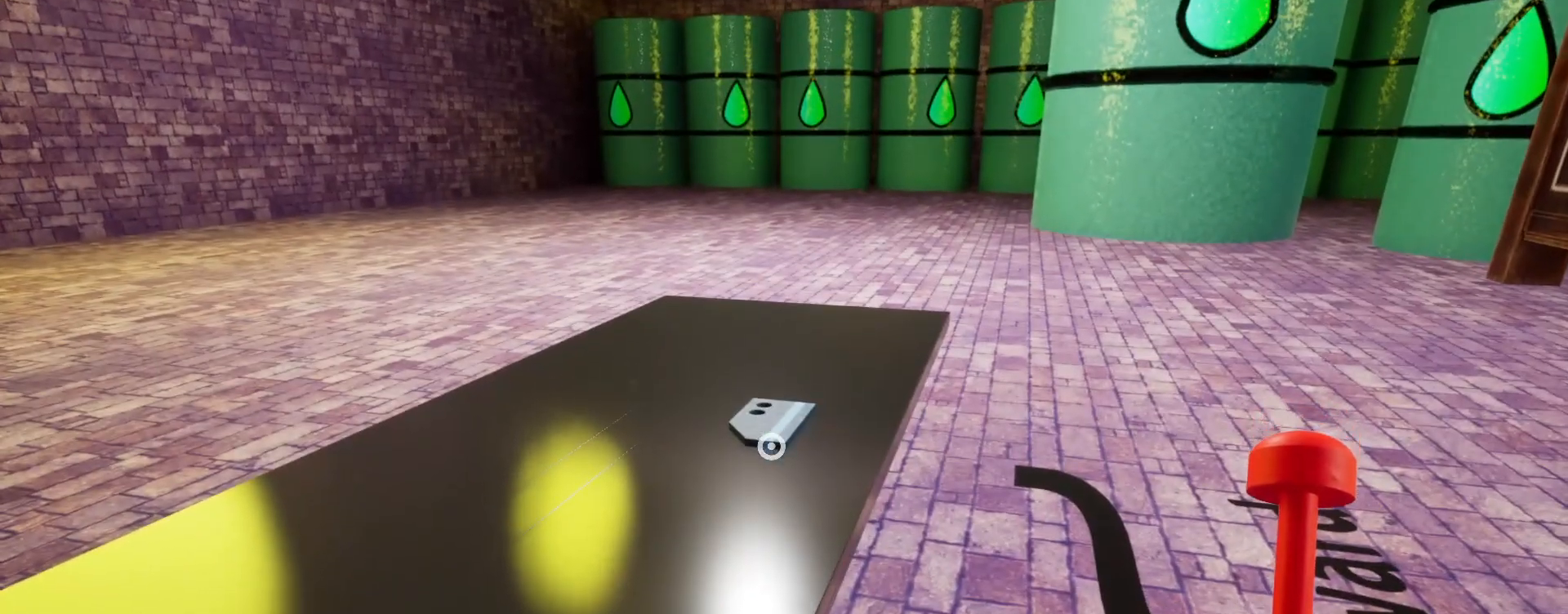
{"keys": [], "mouse": [], "events": []}
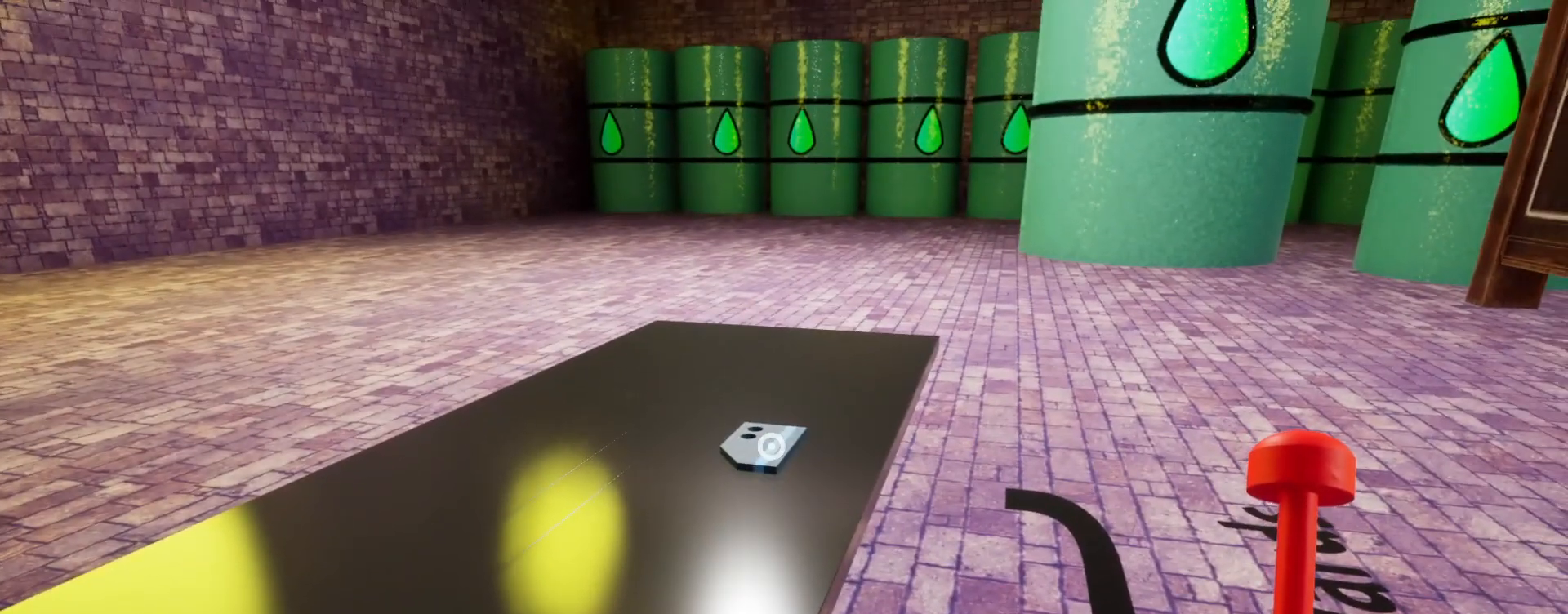
{"keys": [], "mouse": [], "events": []}
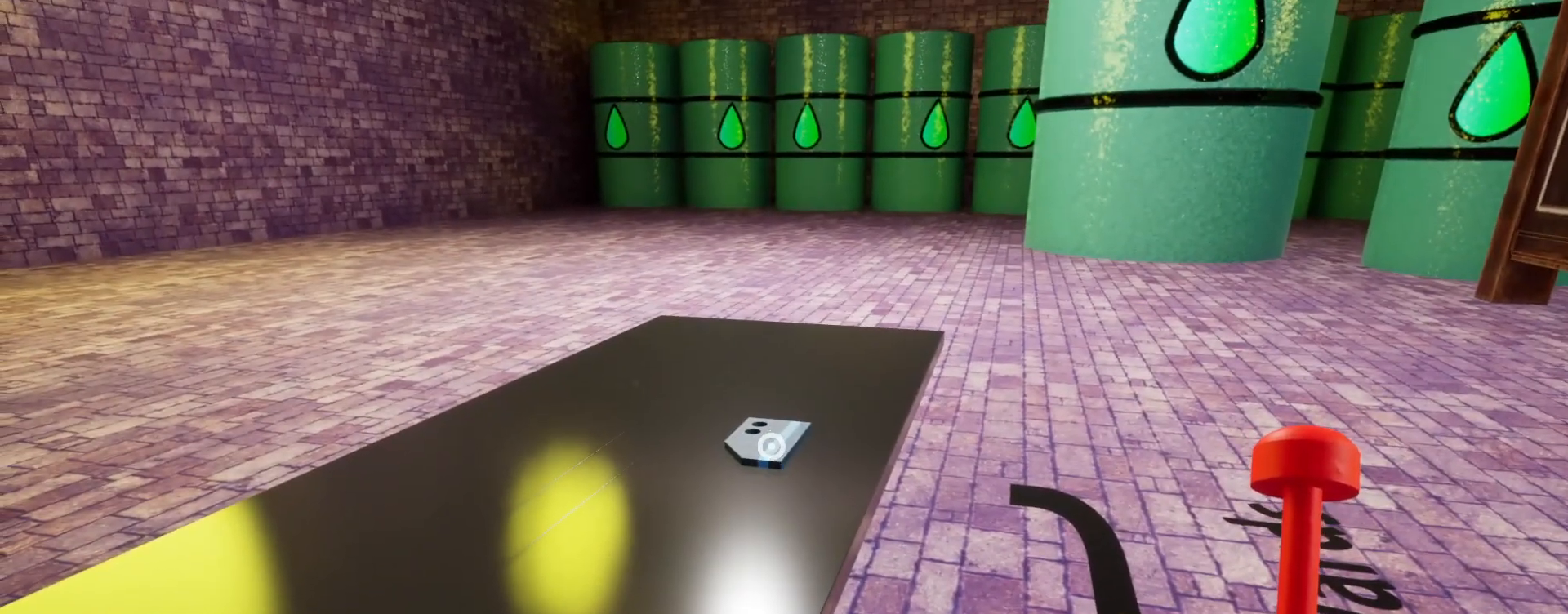
{"keys": [], "mouse": [], "events": [[200, "e", "down"], [267, "e", "up"], [367, "e", "down"], [467, "e", "up"]]}